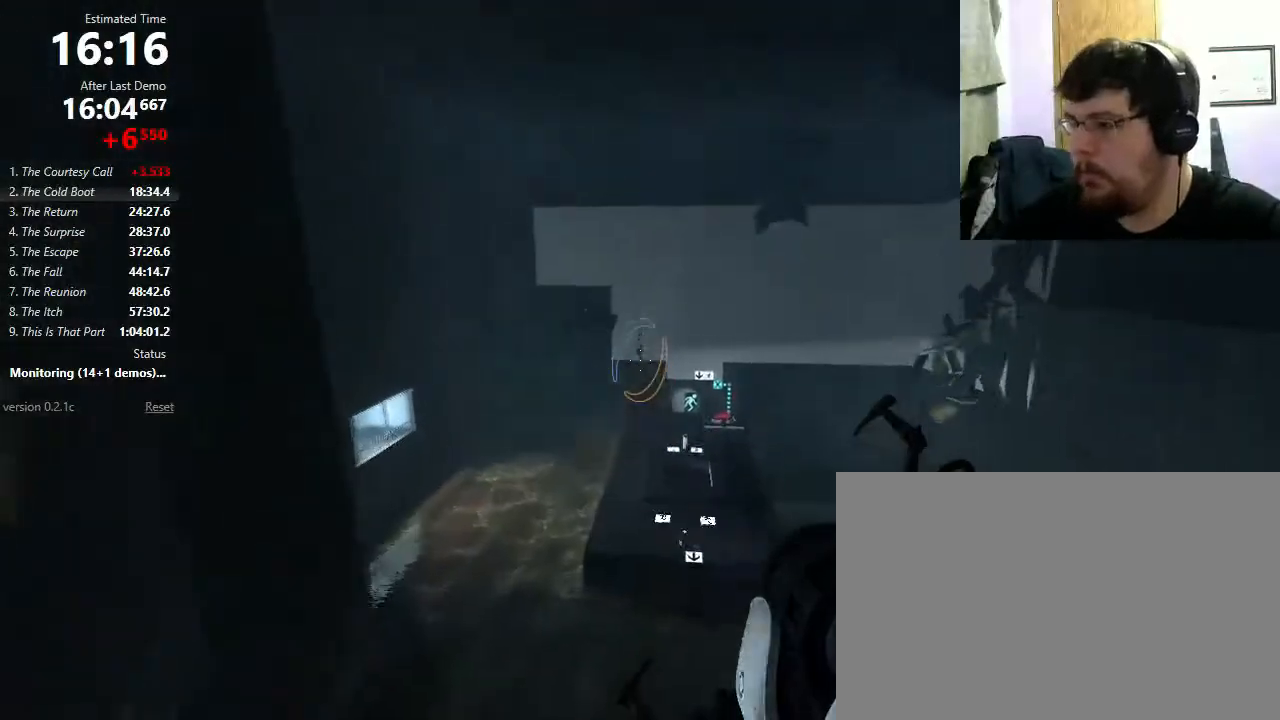
Gameplay with keyboard and mouse; each line is a JSON object with the keys and mouse buttons held at the frame after it. "events" lists presses ("down") and releases ("up") of "1", "2", "3", "4", "5", "a", "alt", "c", "ctrl", "d", "e", "f", "q", "r", "s", "shift", "space", "tab", "v", "w", "x", "z", "mouse_left", "mouse_middle", "mouse_right", "mouse_wheel_up" and "mouse_wheel_down" between this image and that frame as [ms after this image, input, new state], when the widget could be followed in between. "mouse_left", "mouse_middle", "mouse_right", "mouse_wheel_up", "mouse_wheel_down" = the "left", "middle", "right", "wheel_up", "wheel_down" buttons of the "mouse" list. No other keys are recorded. Mouse movement is not recorded.
{"keys": [], "mouse": [], "events": [[33, "mouse_left", "down"], [167, "mouse_left", "up"]]}
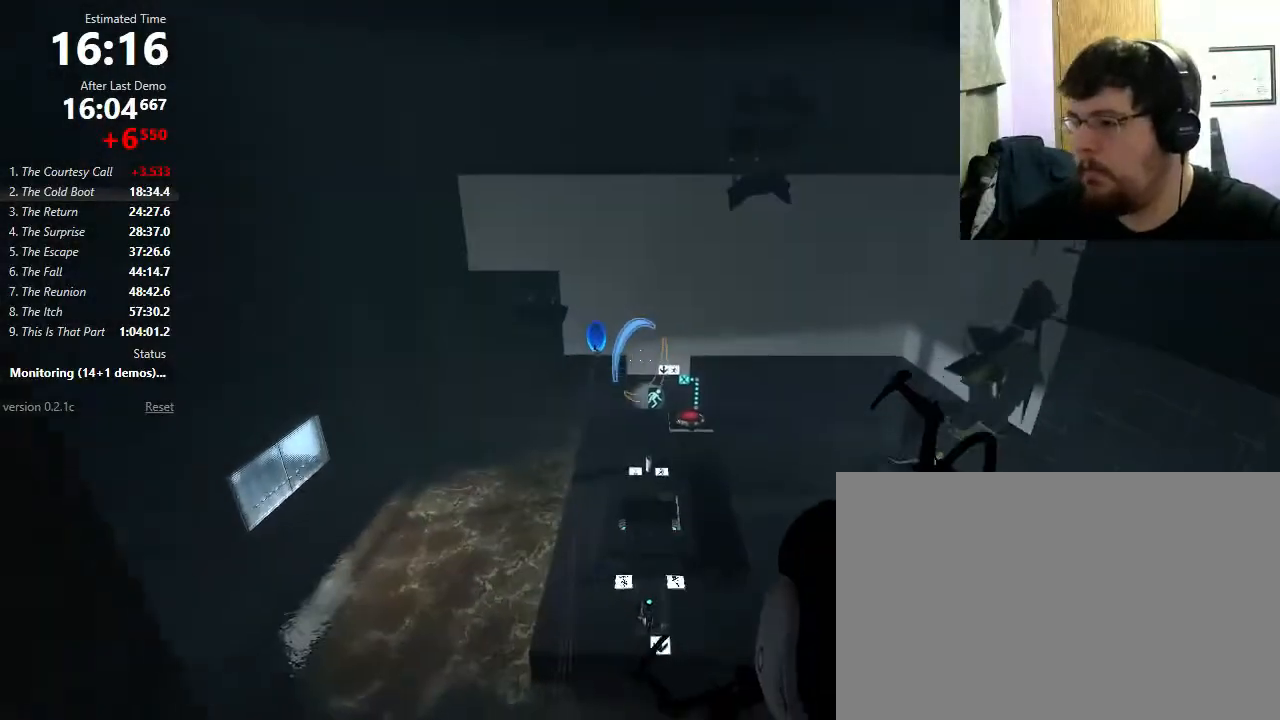
{"keys": [], "mouse": [], "events": [[200, "a", "down"], [267, "a", "up"]]}
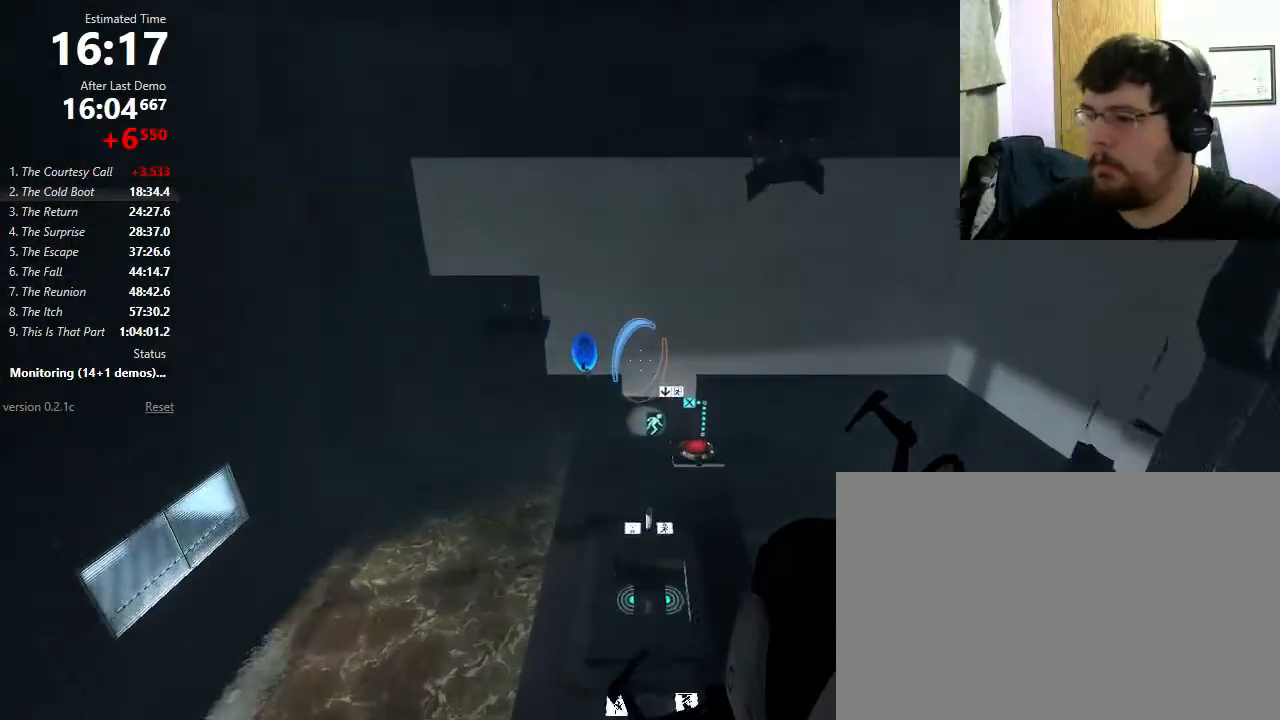
{"keys": [], "mouse": [], "events": [[67, "a", "down"], [100, "a", "up"]]}
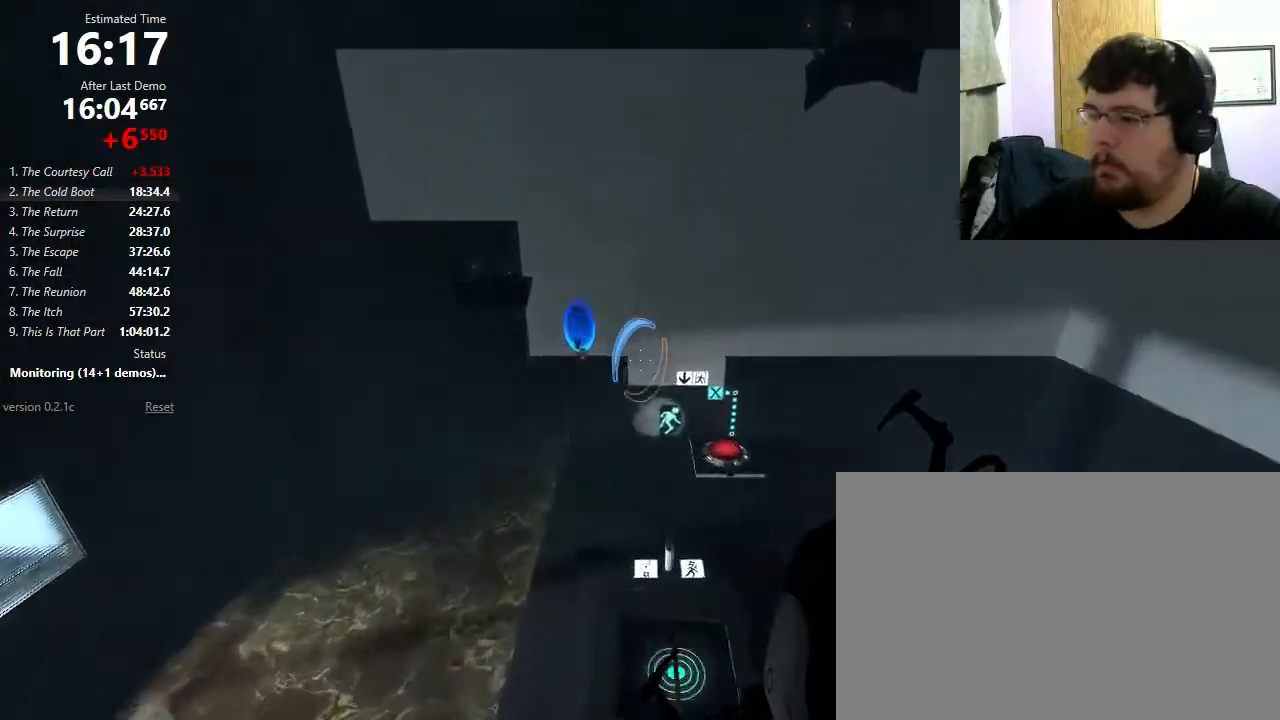
{"keys": [], "mouse": [], "events": []}
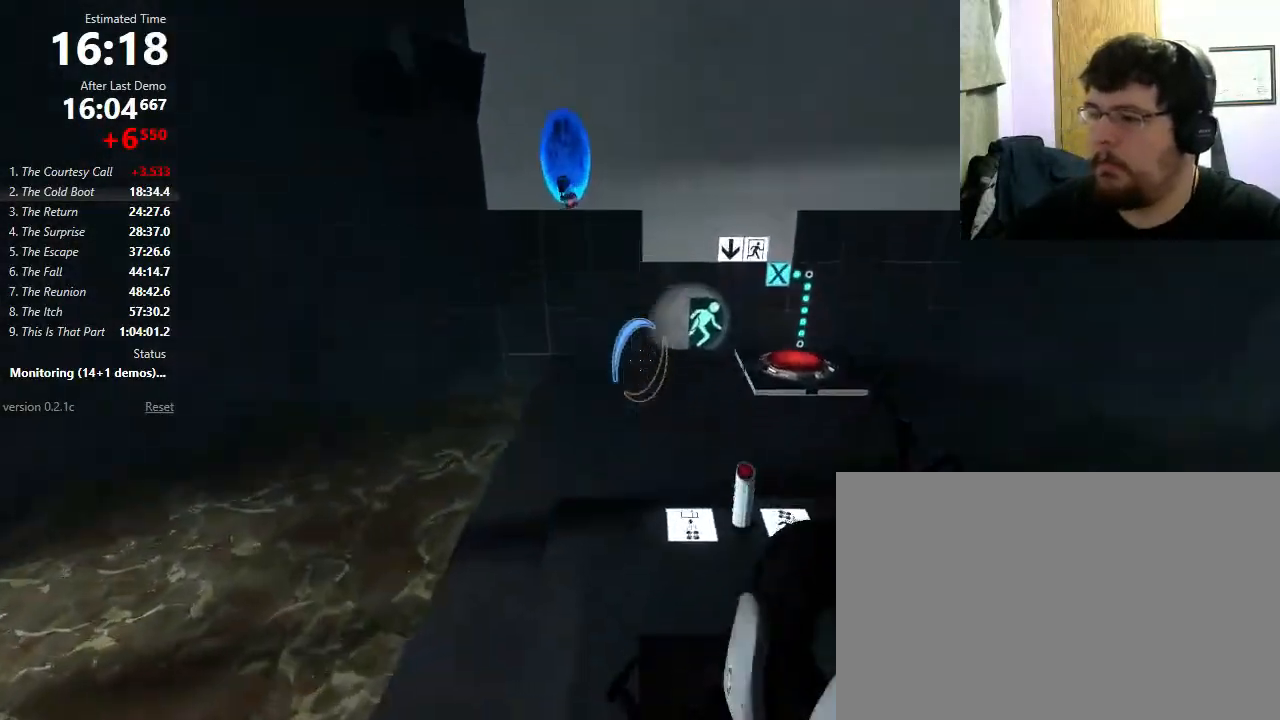
{"keys": [], "mouse": [], "events": [[100, "d", "down"], [133, "mouse_wheel_down", "down"], [167, "d", "up"], [400, "mouse_wheel_down", "up"]]}
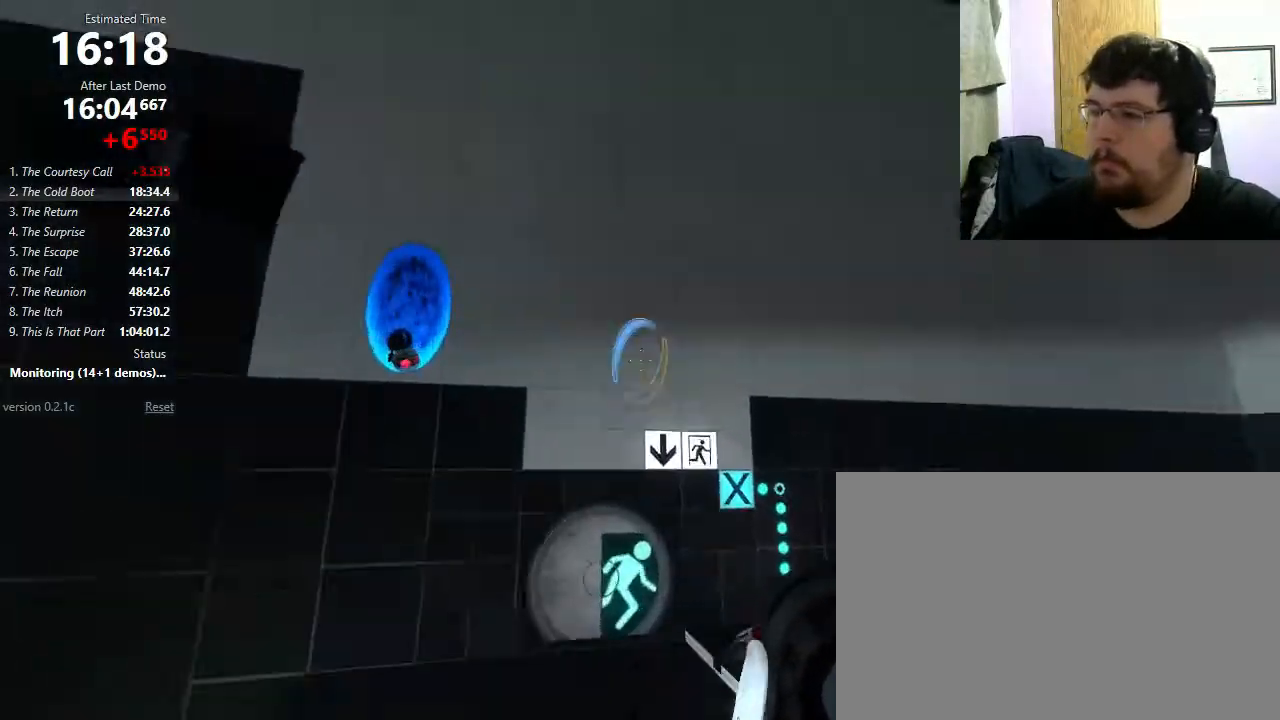
{"keys": ["d"], "mouse": [], "events": [[33, "mouse_right", "down"], [133, "mouse_right", "up"], [333, "e", "down"], [367, "e", "up"], [467, "d", "down"]]}
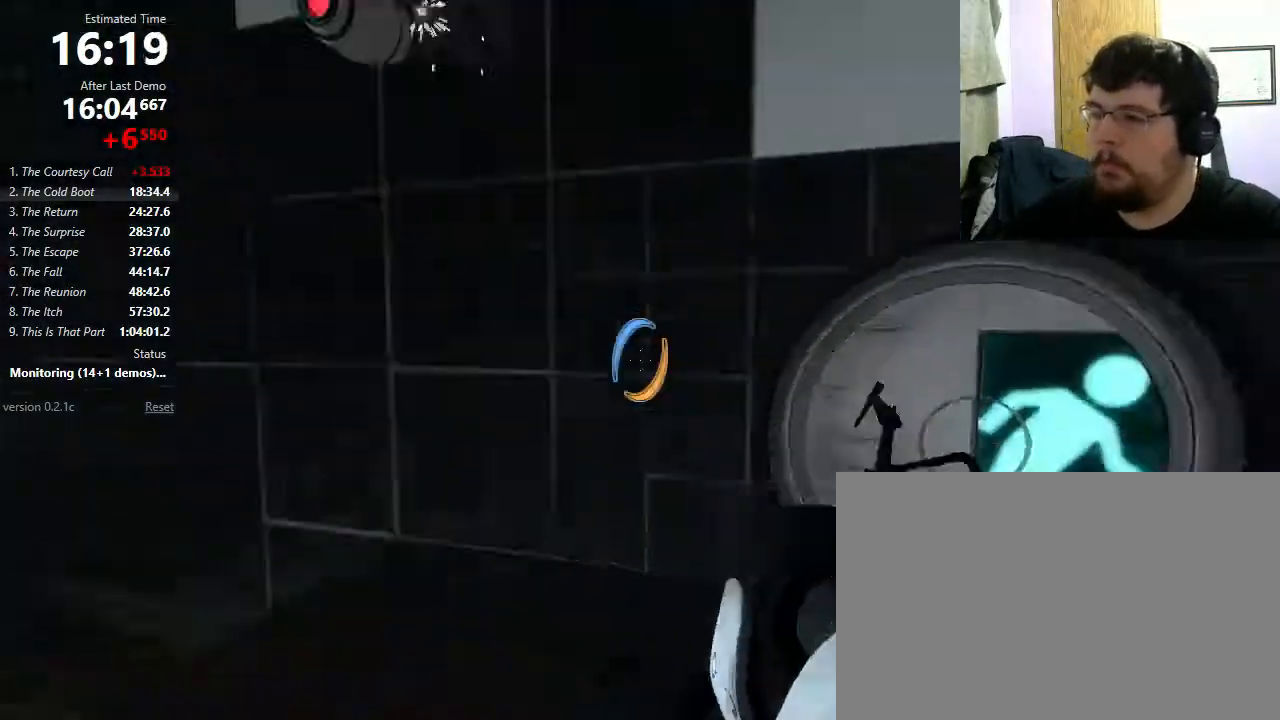
{"keys": ["w"], "mouse": [], "events": [[167, "w", "down"], [267, "d", "up"], [467, "e", "down"], [500, "e", "up"]]}
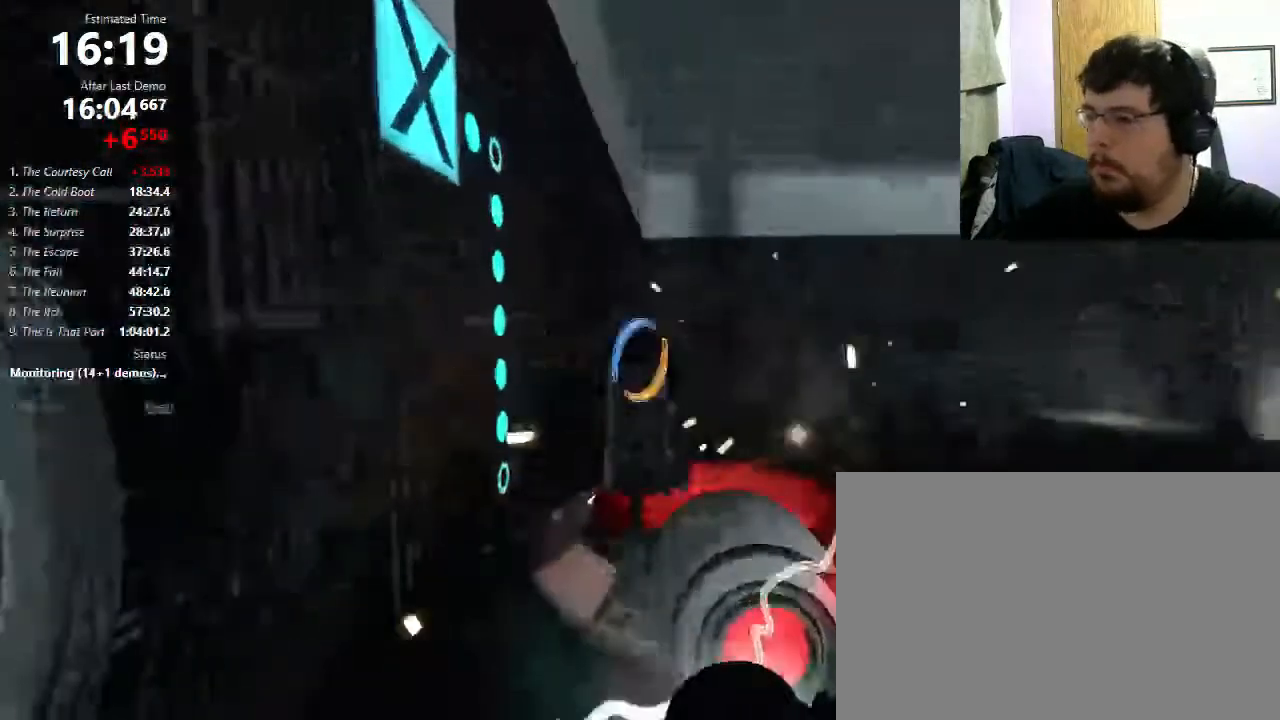
{"keys": ["a"], "mouse": [], "events": [[167, "d", "down"], [267, "d", "up"], [433, "a", "down"], [467, "w", "up"]]}
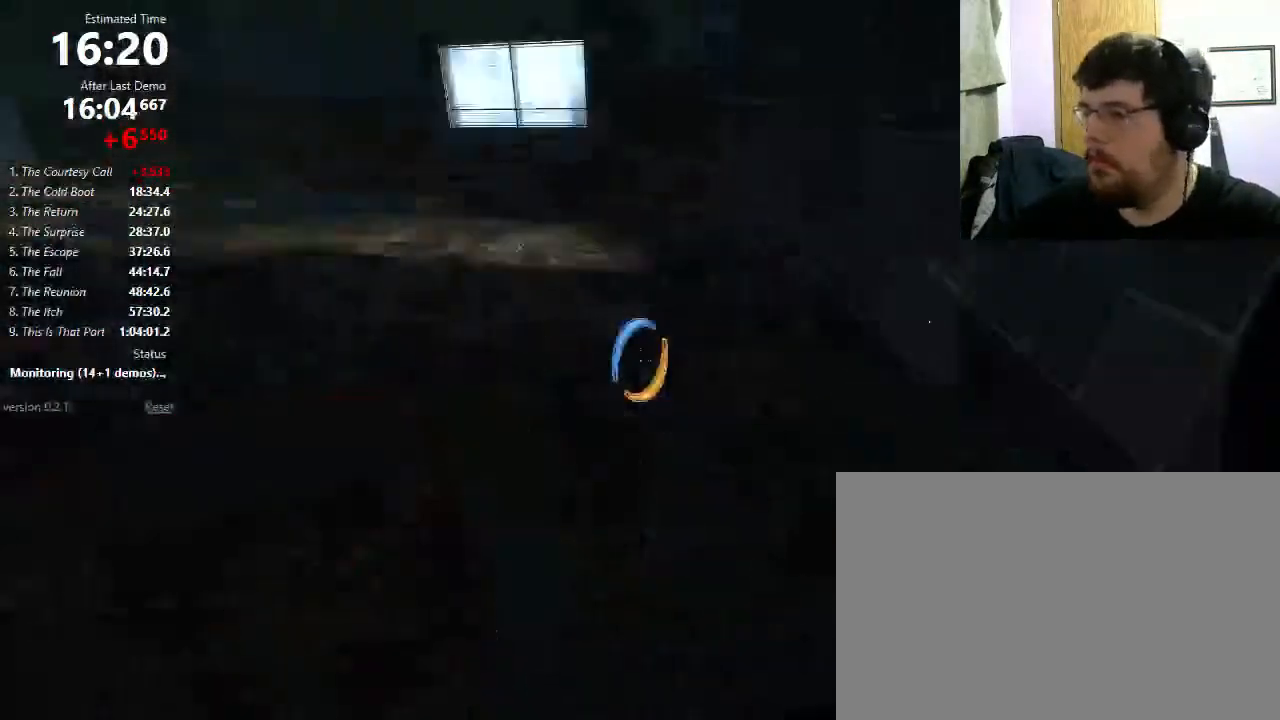
{"keys": ["a"], "mouse": [], "events": [[67, "mouse_wheel_down", "down"], [200, "mouse_wheel_down", "up"]]}
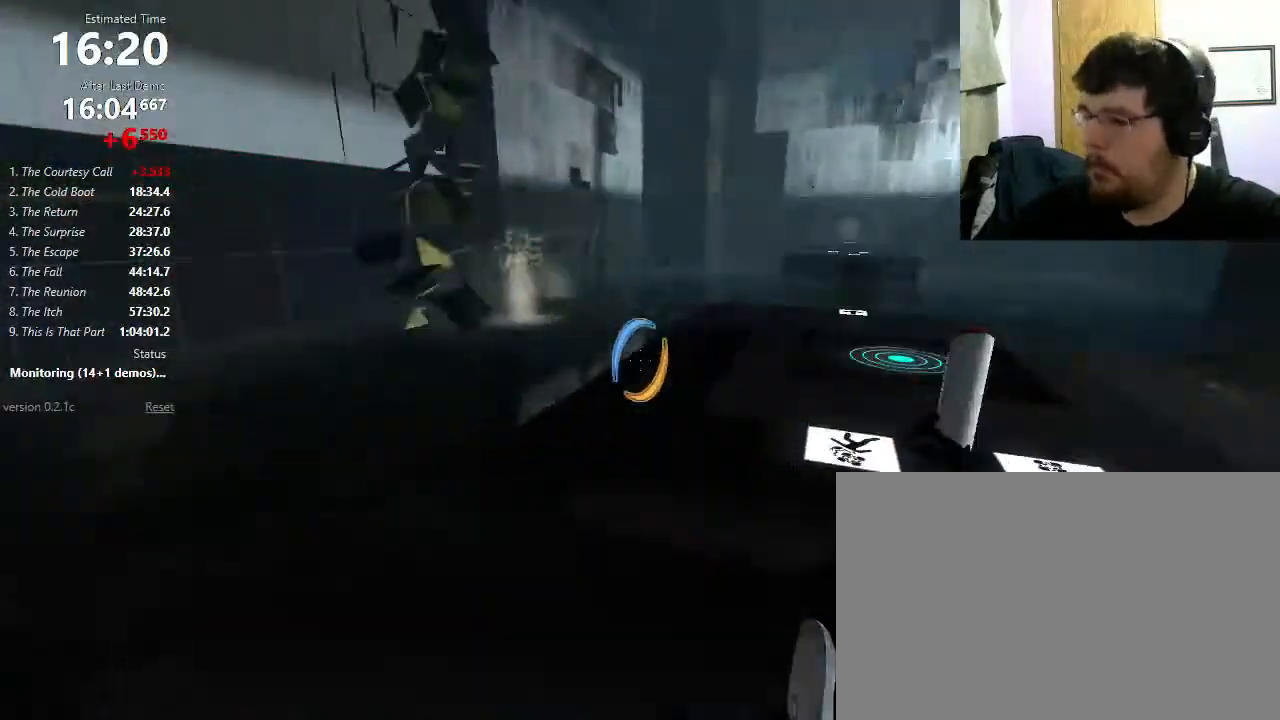
{"keys": ["d"], "mouse": [], "events": [[67, "a", "up"], [67, "d", "down"], [267, "mouse_wheel_down", "down"], [500, "mouse_wheel_down", "up"]]}
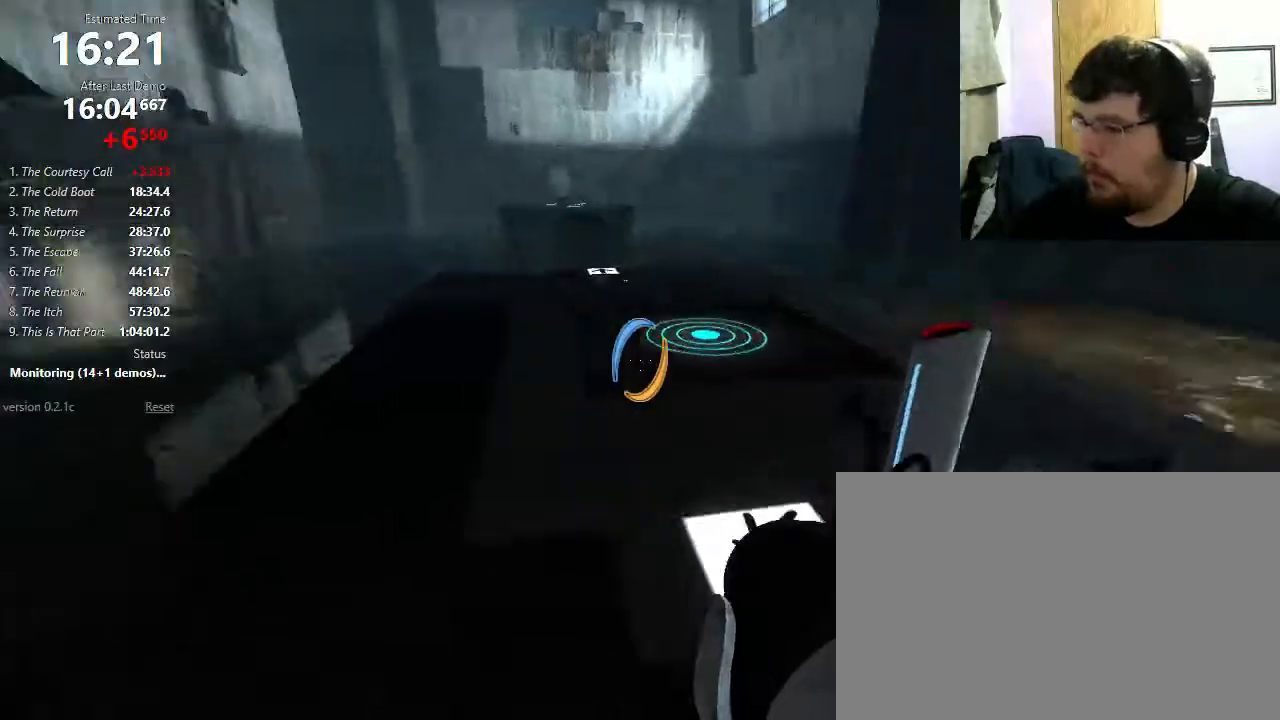
{"keys": ["a"], "mouse": [], "events": [[133, "d", "up"], [167, "a", "down"], [300, "mouse_wheel_up", "down"], [467, "mouse_wheel_up", "up"]]}
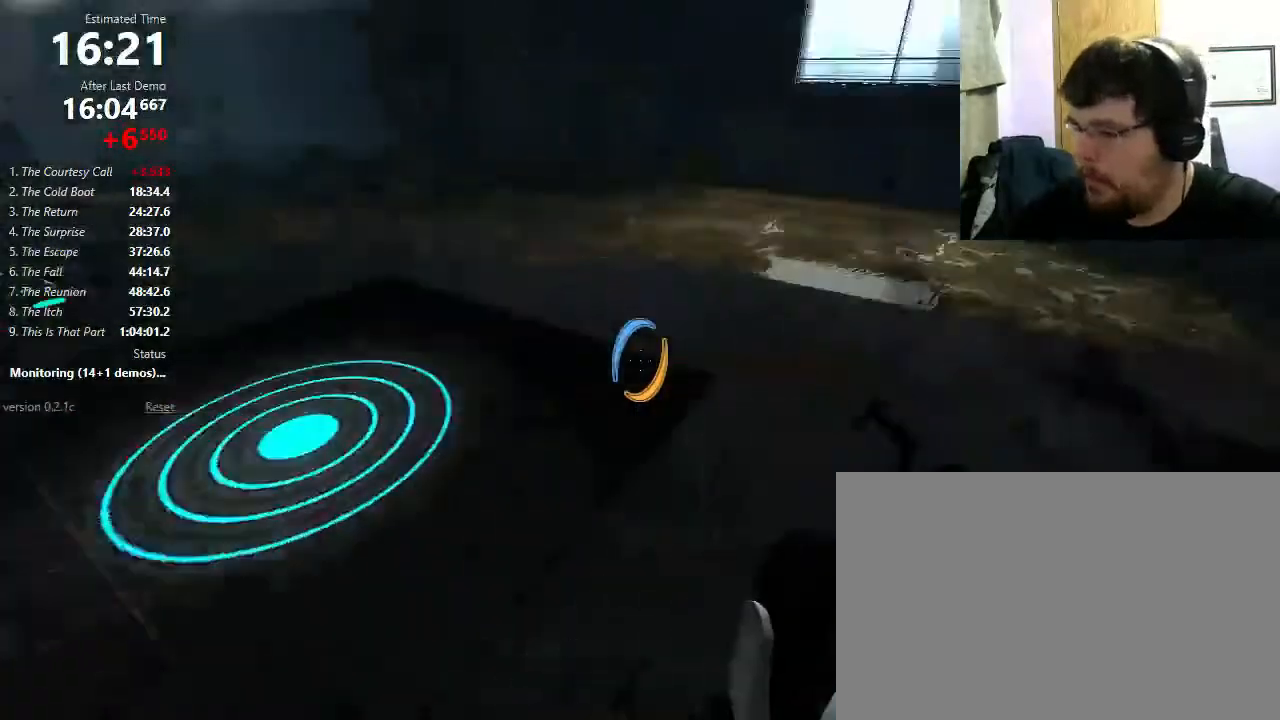
{"keys": ["d"], "mouse": [], "events": [[67, "mouse_wheel_down", "down"], [233, "mouse_wheel_down", "up"], [333, "a", "up"], [333, "d", "down"]]}
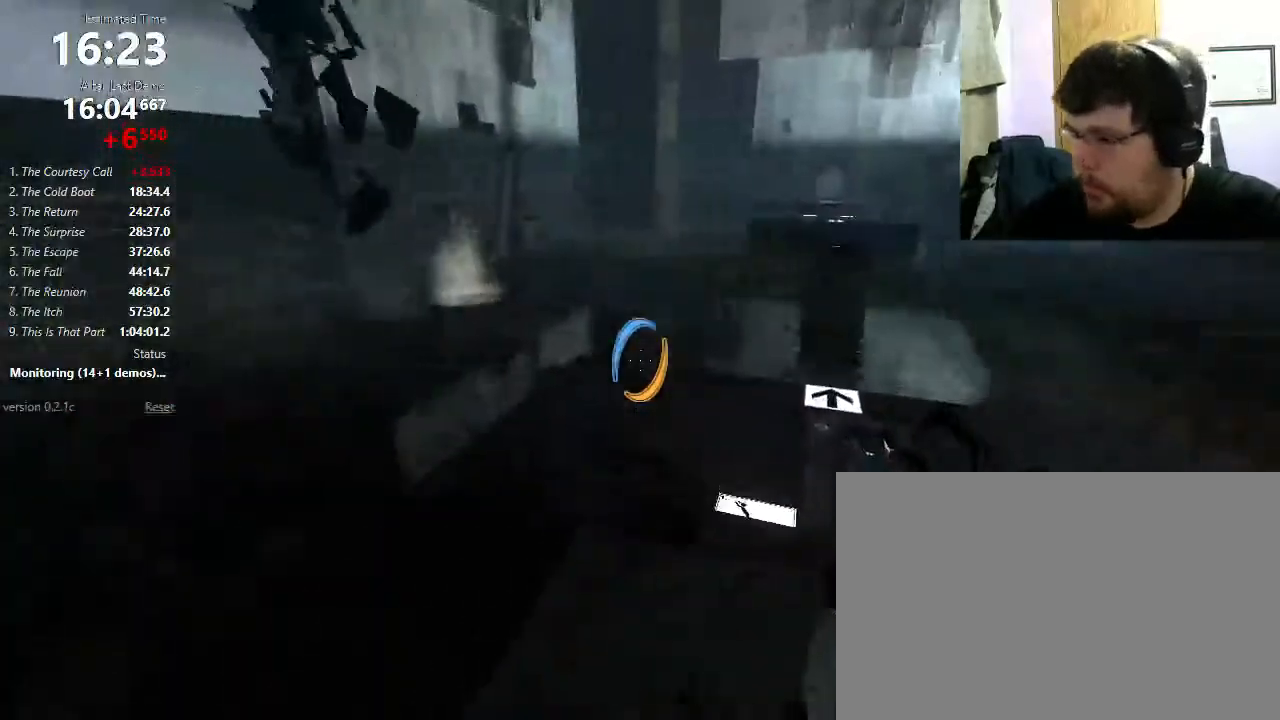
{"keys": ["a", "w"], "mouse": [], "events": [[200, "w", "down"], [267, "d", "up"], [300, "a", "down"], [367, "a", "up"], [367, "d", "down"], [467, "a", "down"], [467, "d", "up"]]}
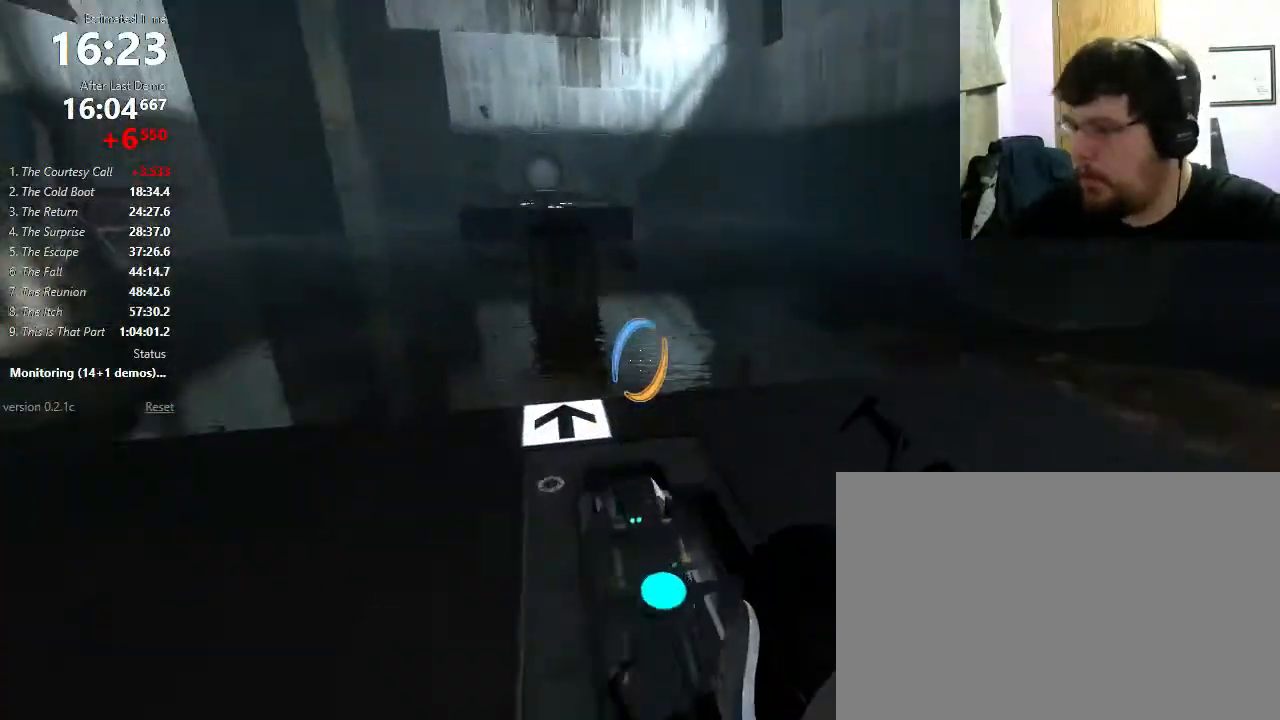
{"keys": [], "mouse": [], "events": [[33, "a", "up"], [33, "d", "down"], [100, "a", "down"], [100, "d", "up"], [133, "a", "up"], [133, "d", "down"], [233, "d", "up"], [233, "w", "up"]]}
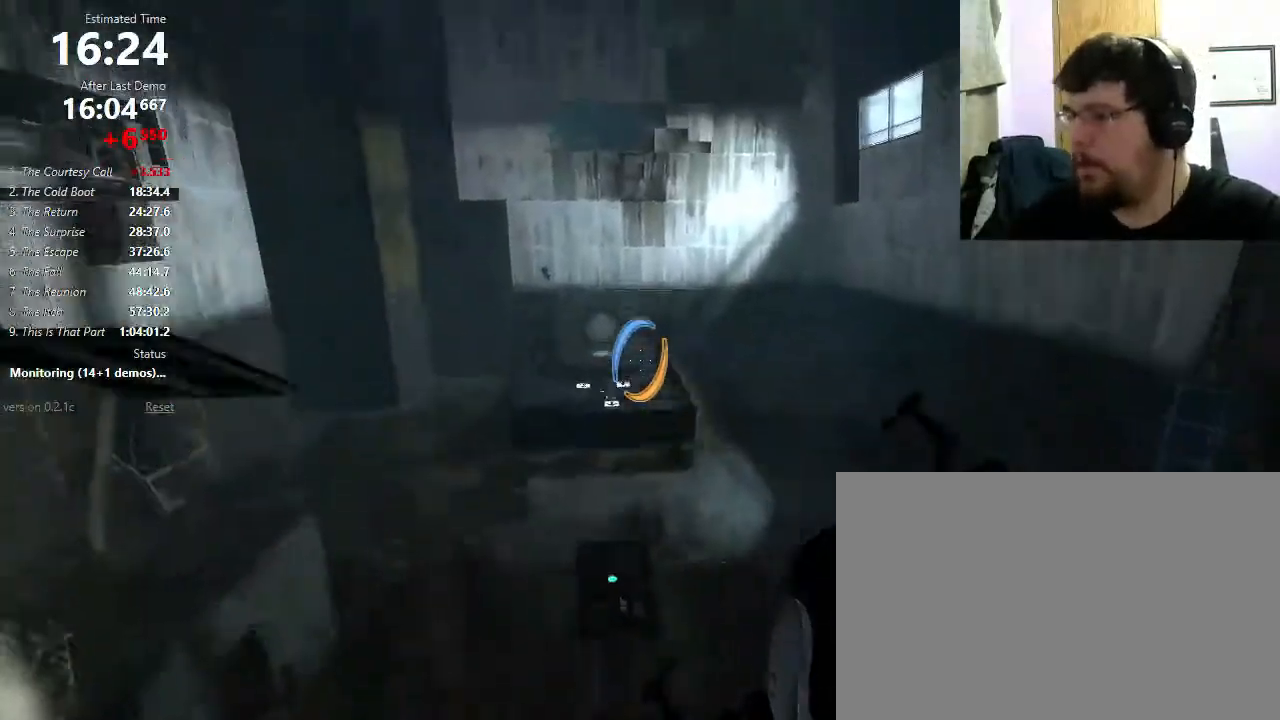
{"keys": ["e"], "mouse": [], "events": [[33, "e", "down"], [67, "e", "up"], [133, "e", "down"], [200, "e", "up"], [267, "e", "down"], [400, "e", "up"], [500, "e", "down"]]}
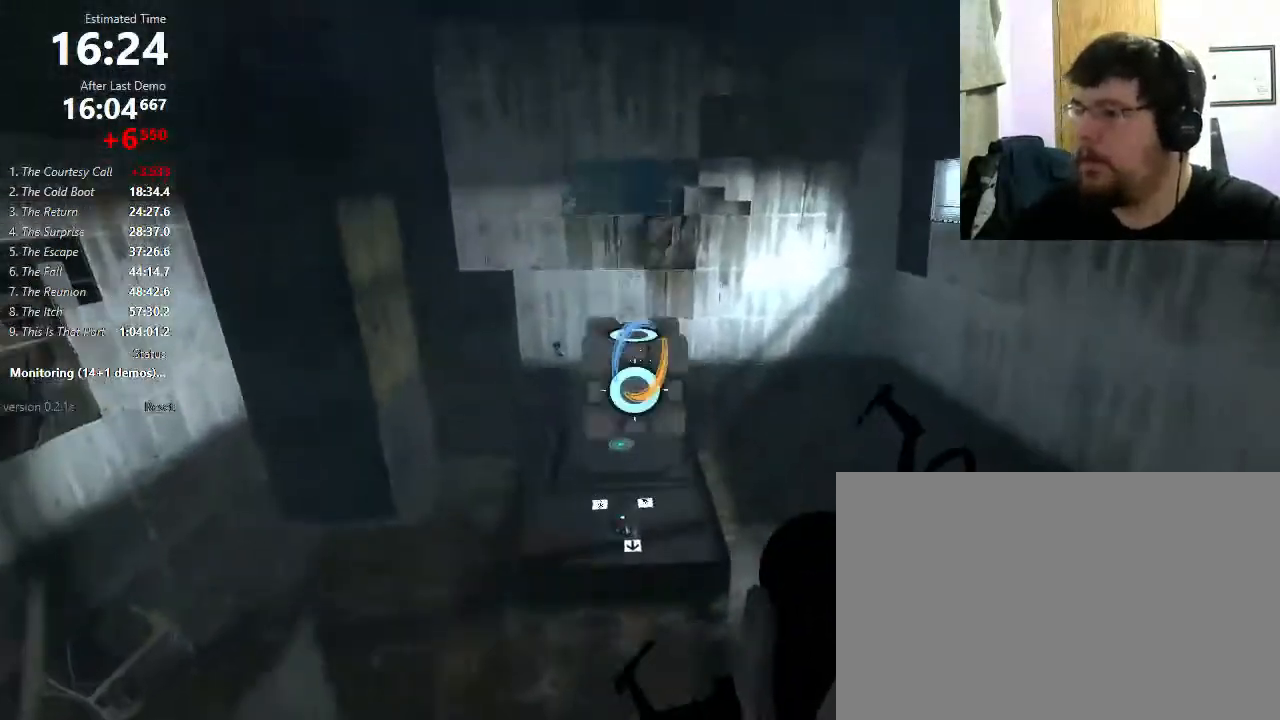
{"keys": [], "mouse": [], "events": [[100, "e", "up"]]}
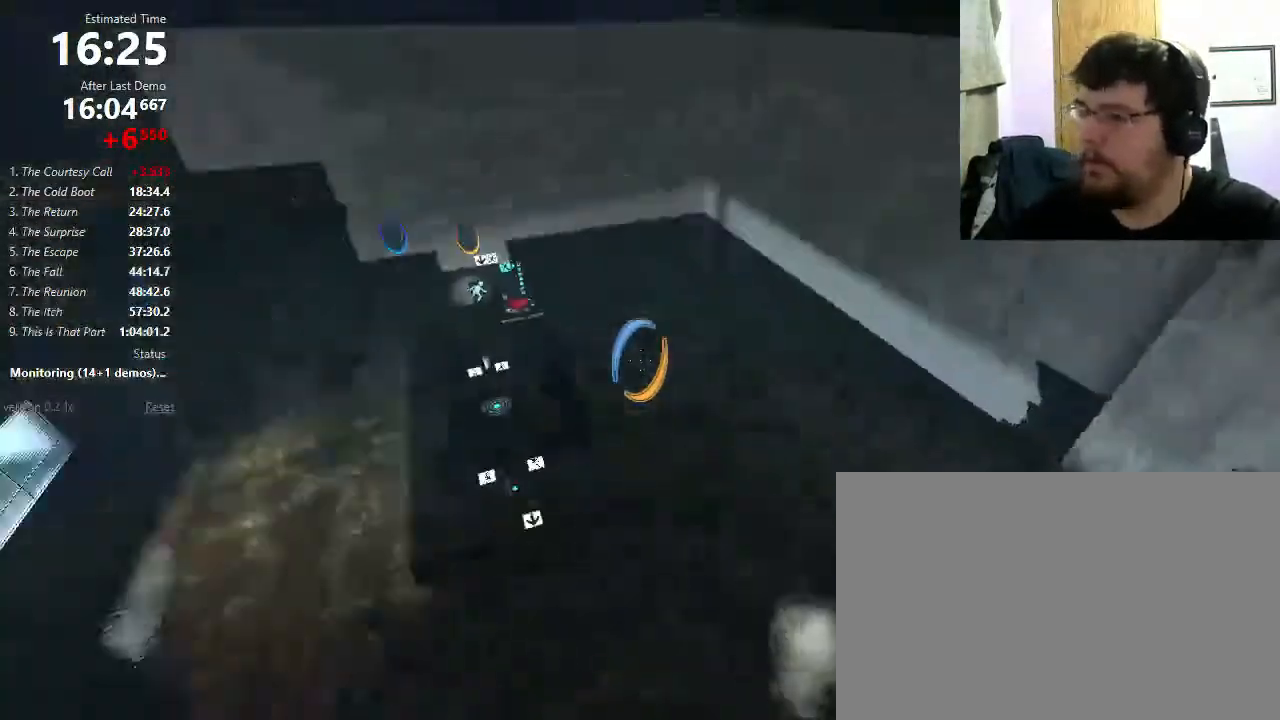
{"keys": ["w"], "mouse": [], "events": [[167, "w", "down"]]}
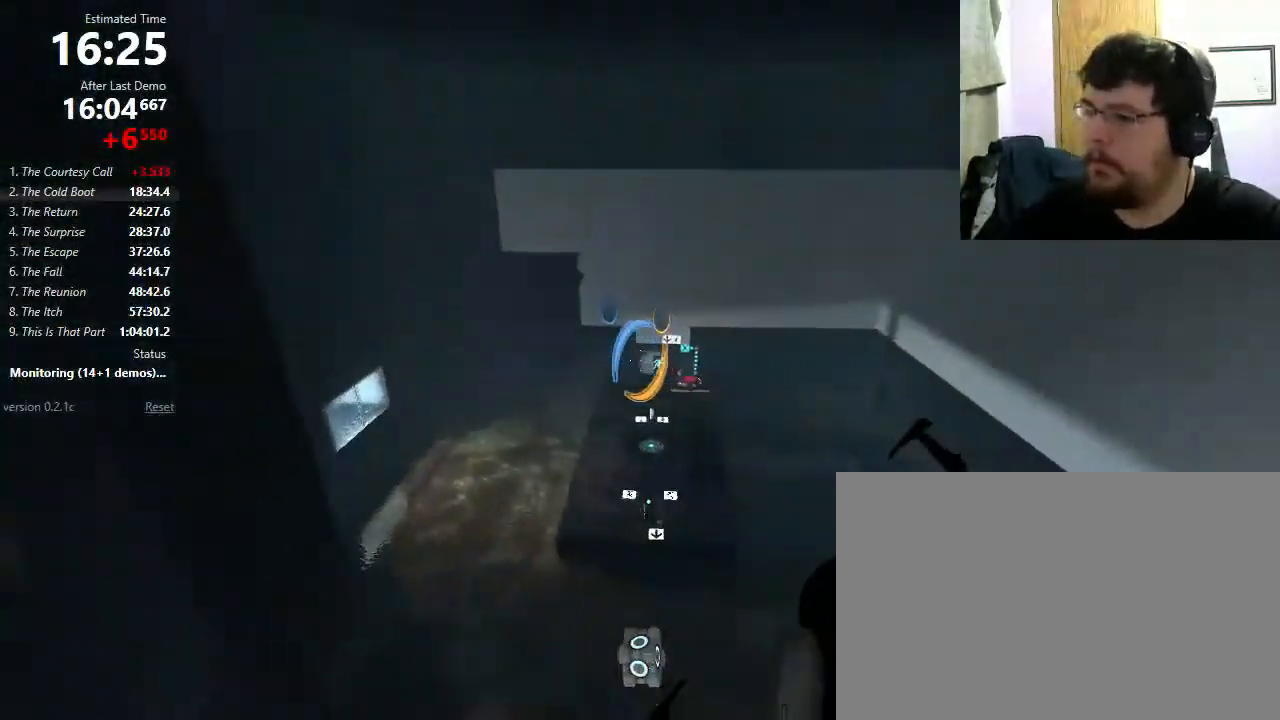
{"keys": ["w"], "mouse": [], "events": [[367, "a", "down"], [500, "a", "up"]]}
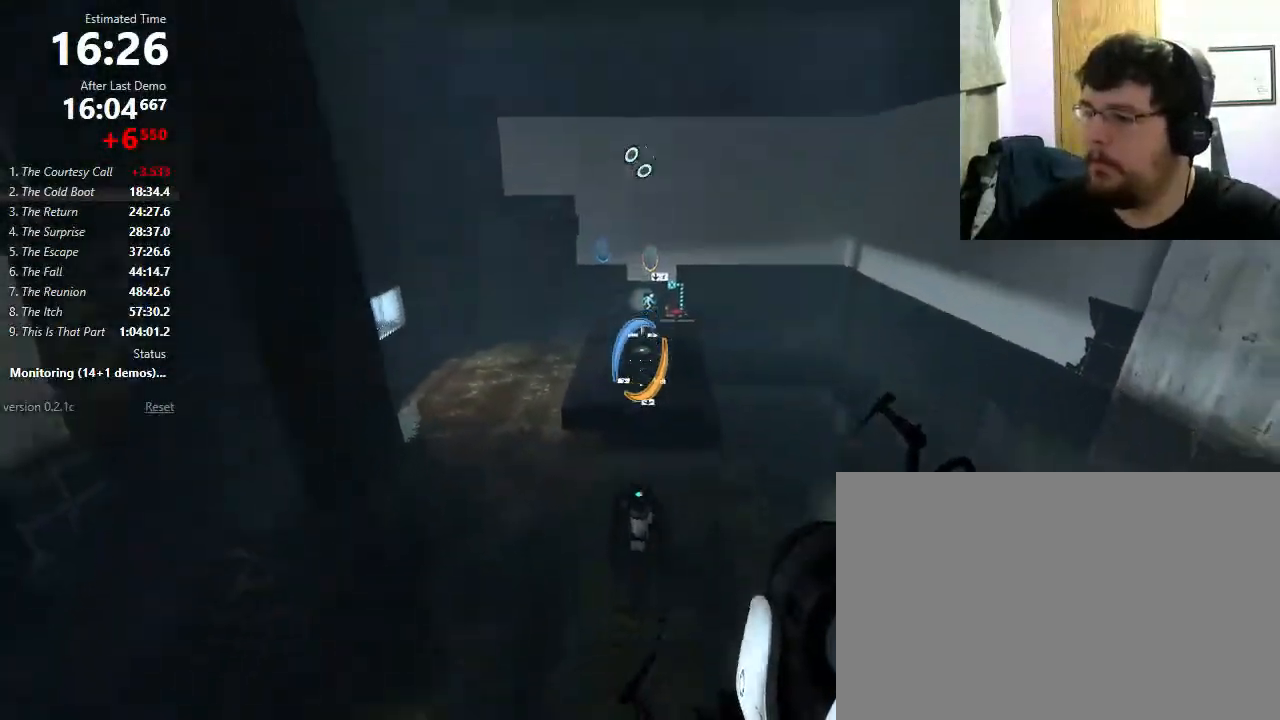
{"keys": ["w"], "mouse": [], "events": [[100, "d", "down"], [167, "d", "up"], [200, "a", "down"], [267, "a", "up"], [267, "d", "down"], [333, "d", "up"], [367, "a", "down"], [400, "a", "up"], [400, "d", "down"], [467, "d", "up"]]}
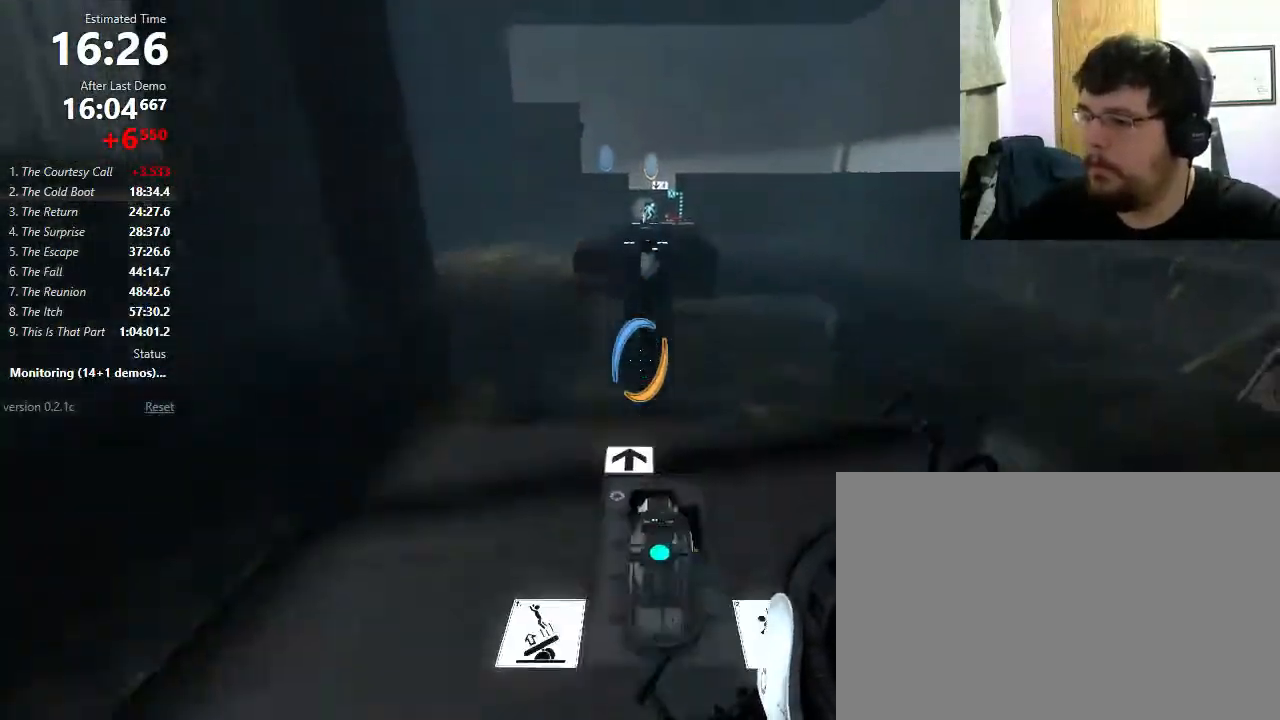
{"keys": ["a"], "mouse": [], "events": [[433, "a", "down"], [500, "w", "up"]]}
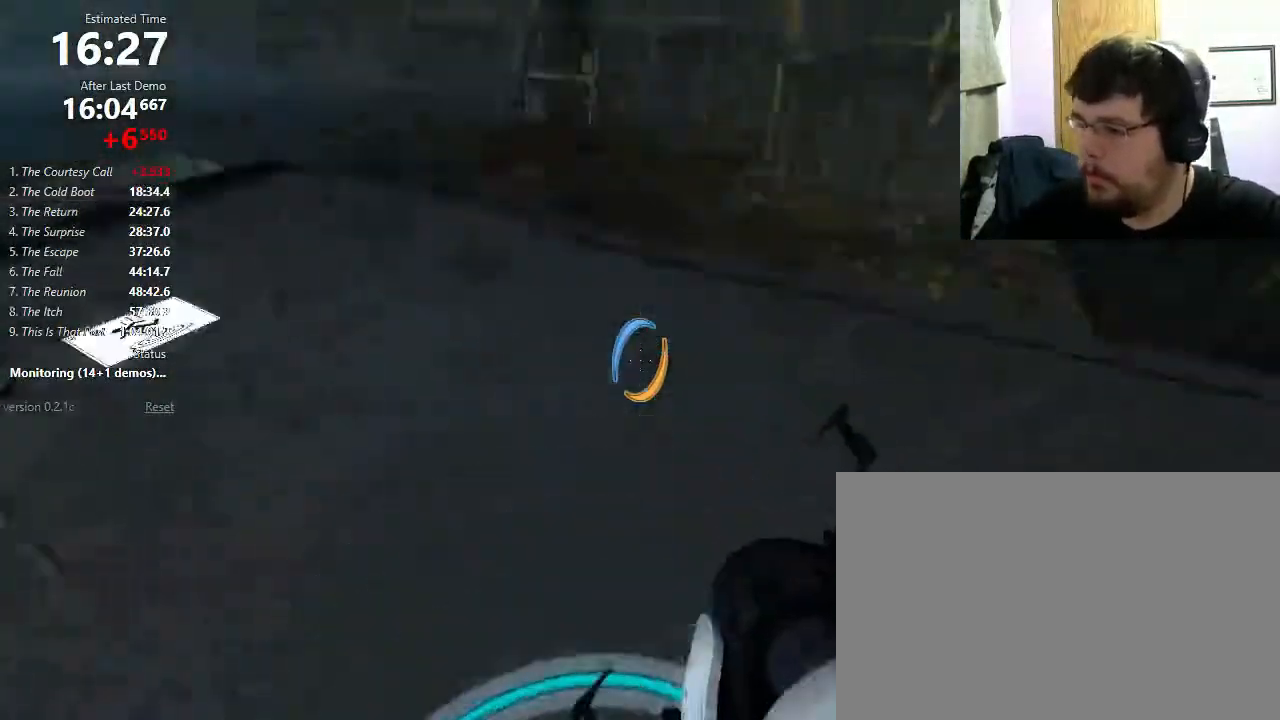
{"keys": ["d"], "mouse": [], "events": [[100, "mouse_wheel_down", "down"], [267, "a", "up"], [267, "mouse_wheel_down", "up"], [300, "d", "down"]]}
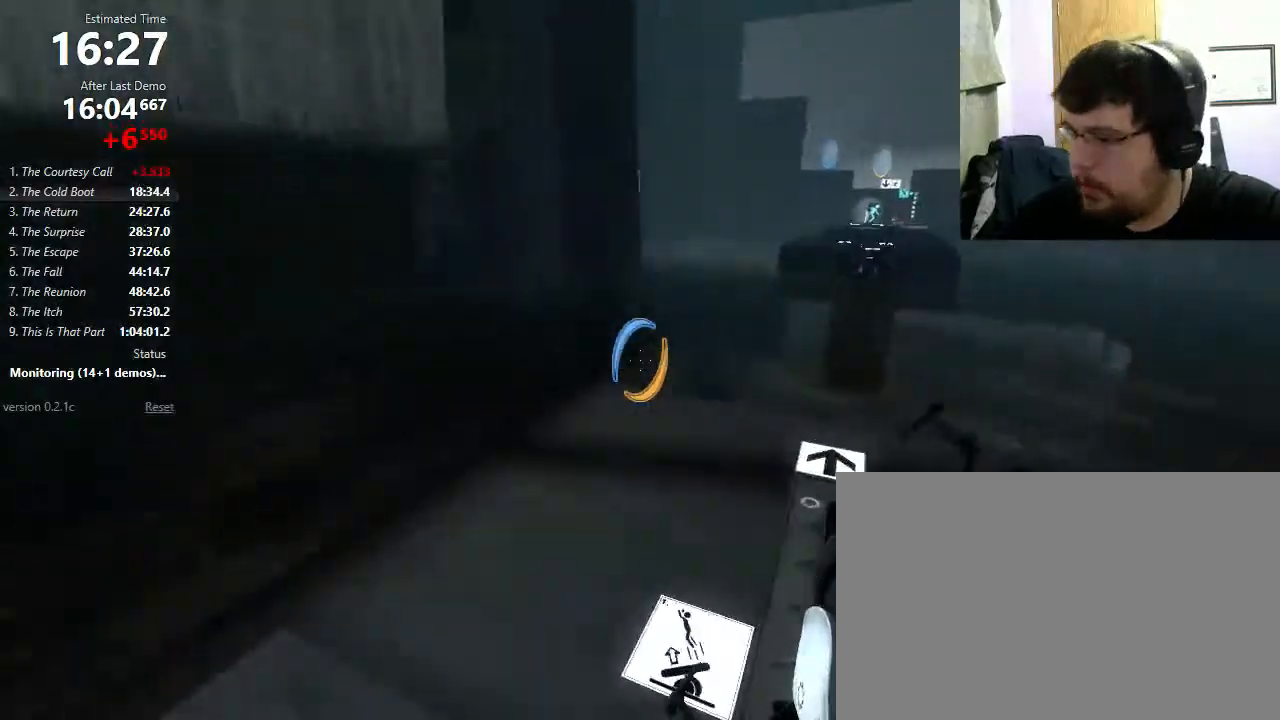
{"keys": ["d"], "mouse": [], "events": [[300, "a", "down"], [300, "d", "up"], [433, "a", "up"], [467, "d", "down"]]}
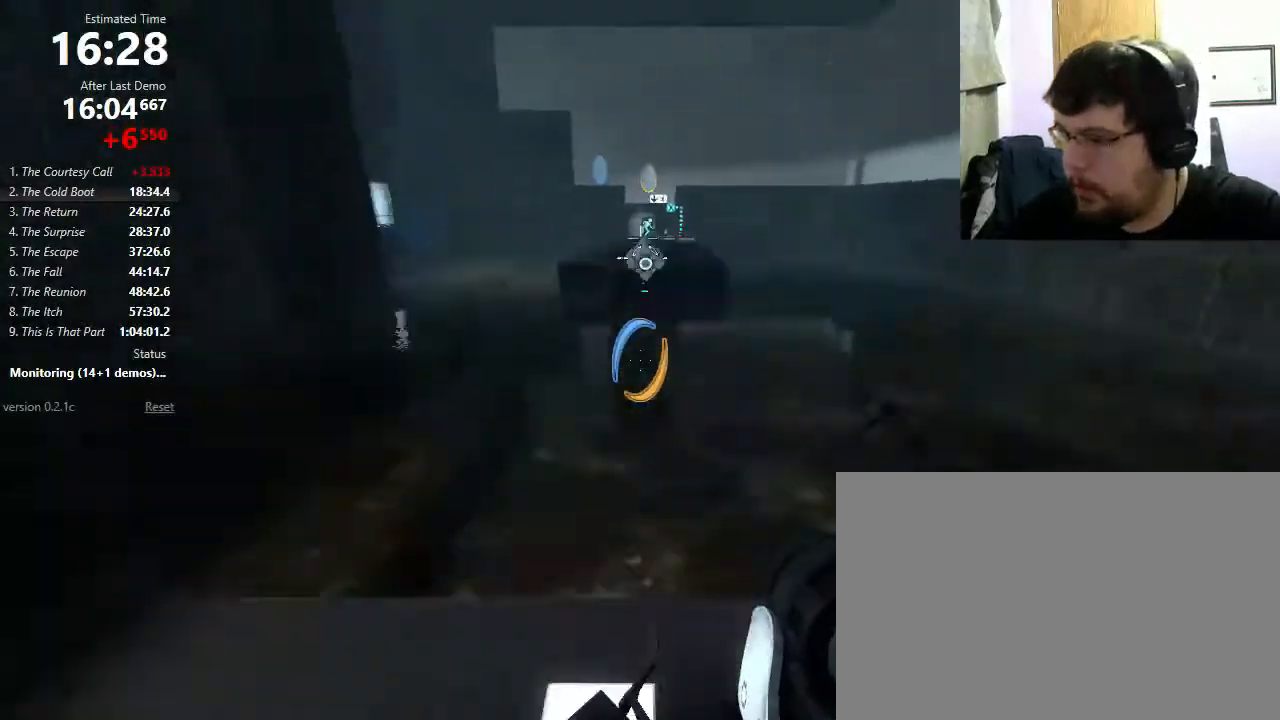
{"keys": [], "mouse": [], "events": [[133, "d", "up"]]}